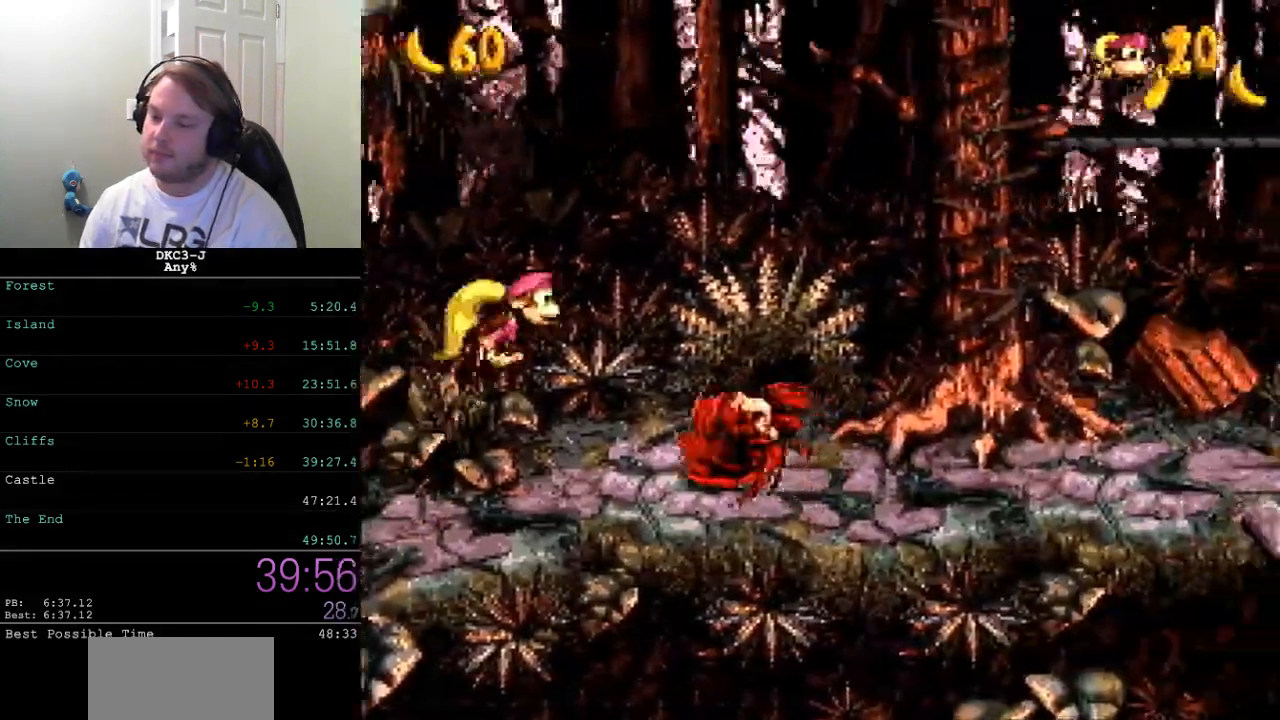
Gameplay with a controller (Nintendo layout); each line is a JSON object with the inputs held at the frame after it. "events" lists button and stick changes between this image and that frame as [ms after this image, input, new state], when the widget could be followed in between. Not read: L3 R3.
{"buttons": ["Y", "DPAD_RIGHT"], "events": [[383, "B", "down"], [483, "B", "up"]]}
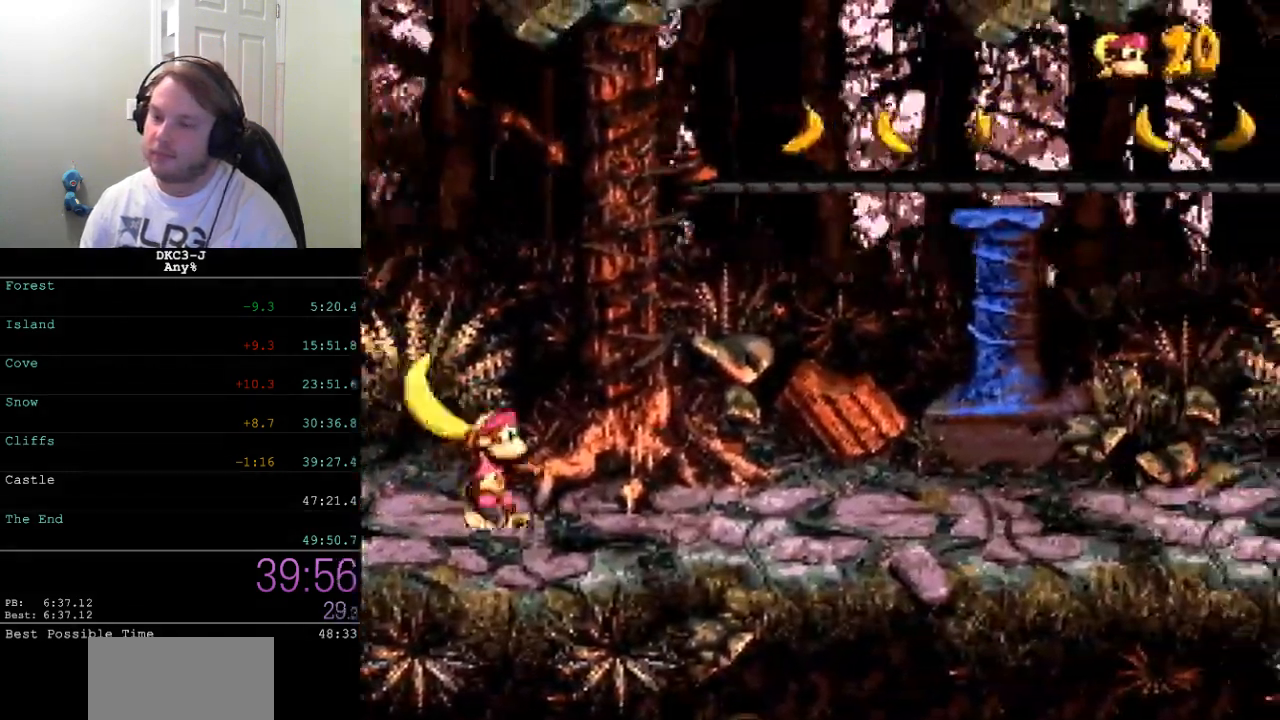
{"buttons": ["Y", "DPAD_RIGHT"], "events": []}
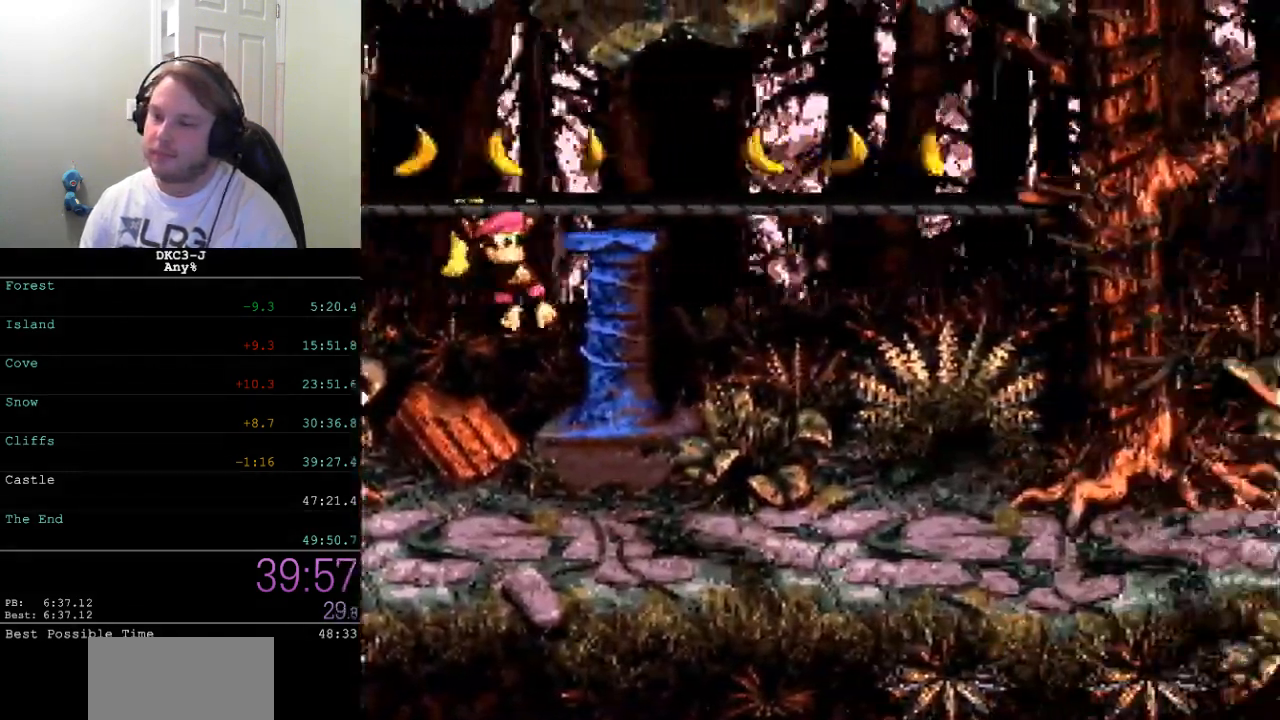
{"buttons": ["Y", "DPAD_RIGHT"], "events": [[217, "DPAD_DOWN", "down"], [317, "B", "down"], [400, "B", "up"], [433, "DPAD_DOWN", "up"]]}
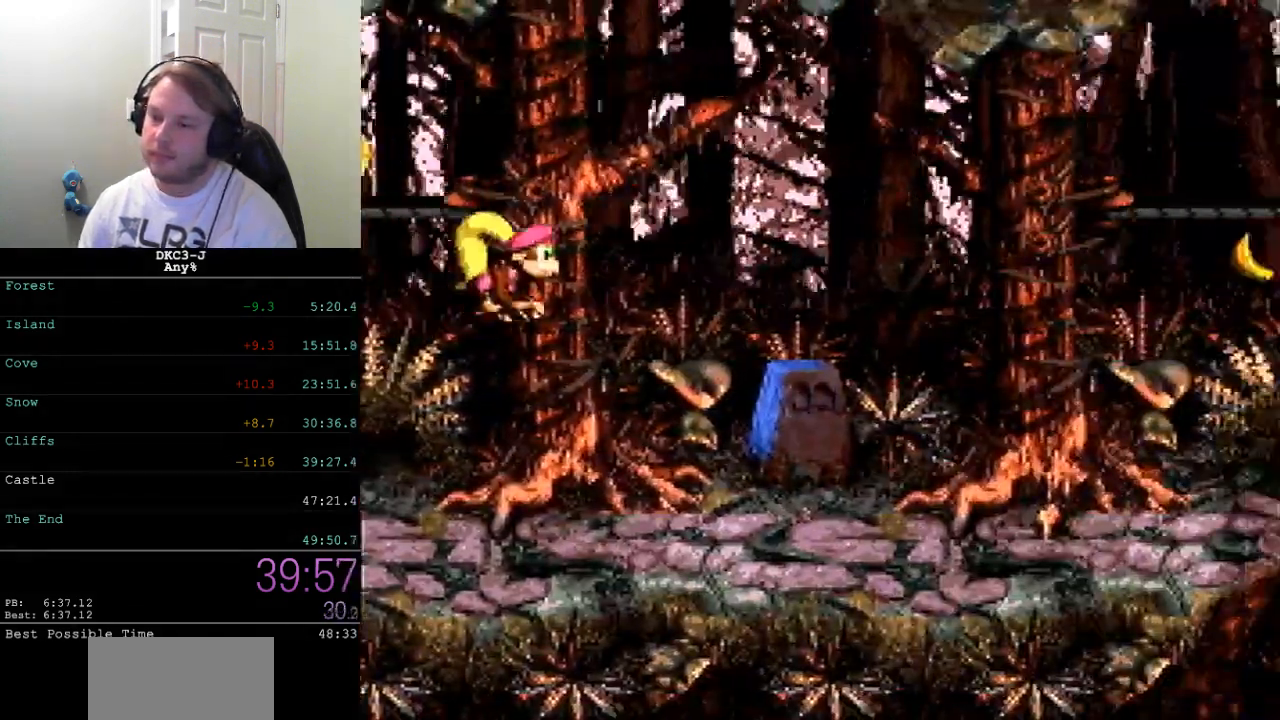
{"buttons": ["Y", "DPAD_RIGHT"], "events": [[417, "B", "down"], [467, "B", "up"]]}
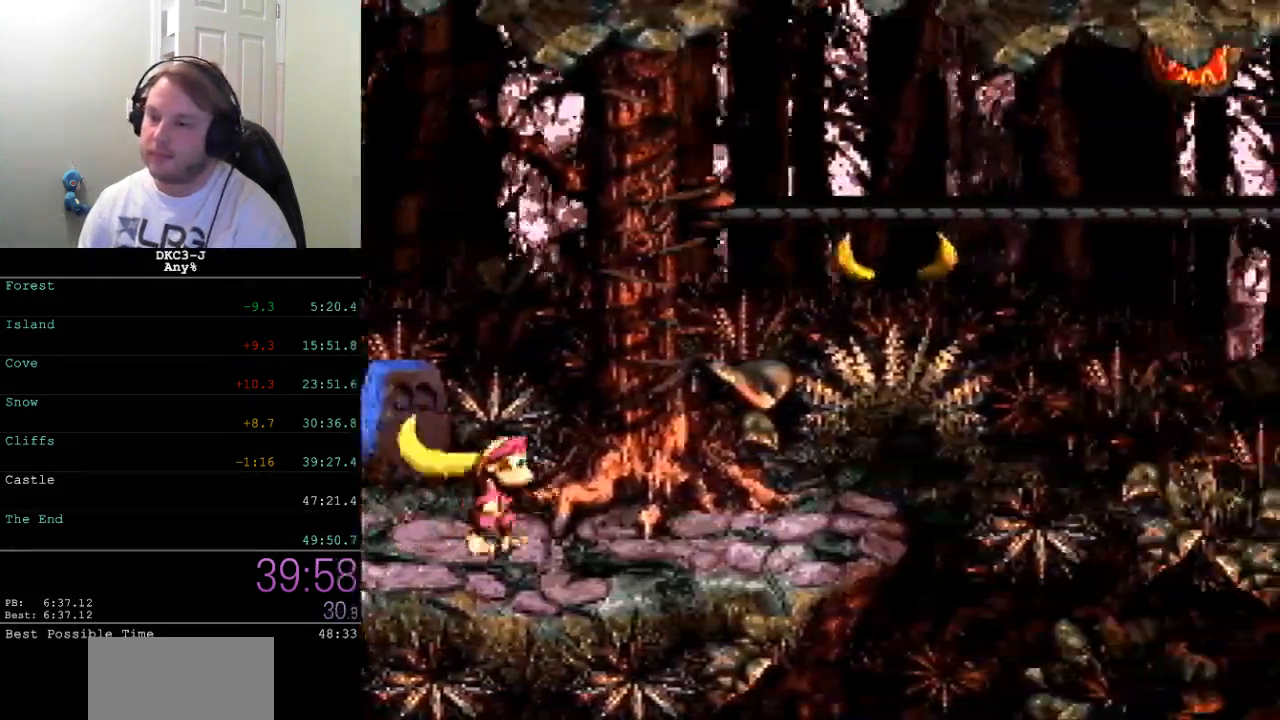
{"buttons": ["Y", "DPAD_RIGHT"], "events": []}
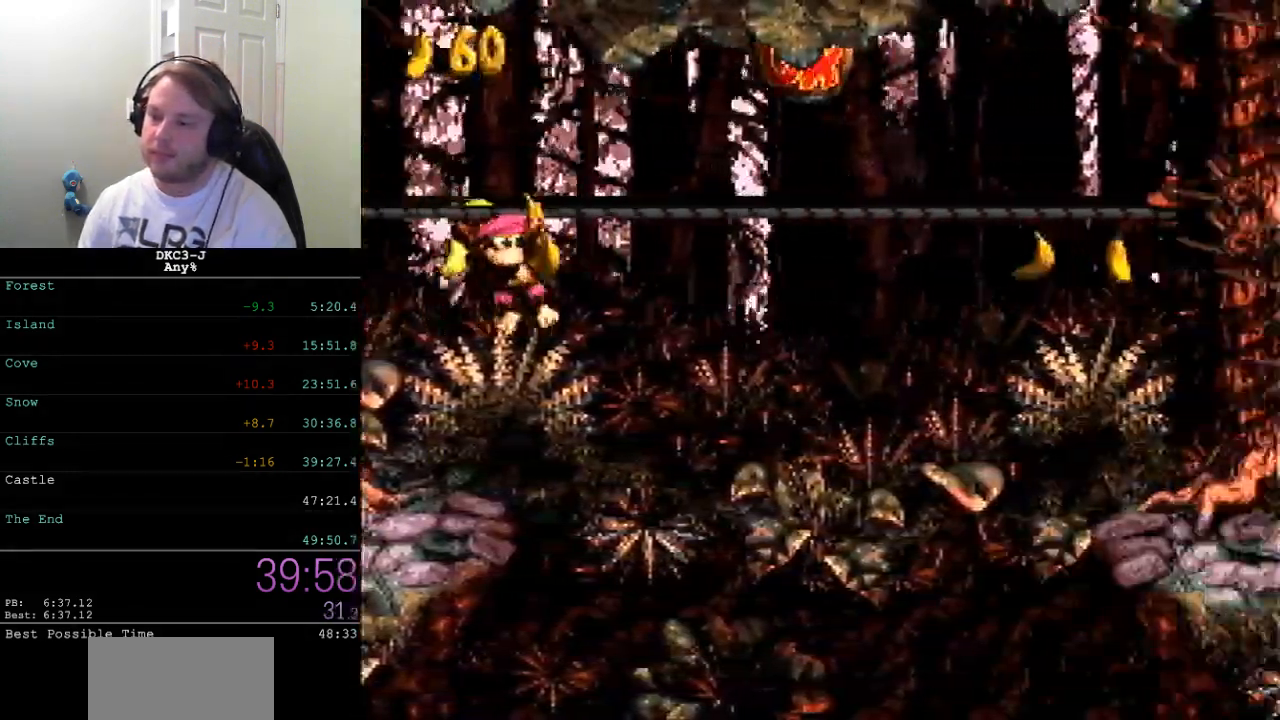
{"buttons": ["B", "Y", "DPAD_DOWN", "DPAD_RIGHT"], "events": [[367, "DPAD_DOWN", "down"], [450, "B", "down"]]}
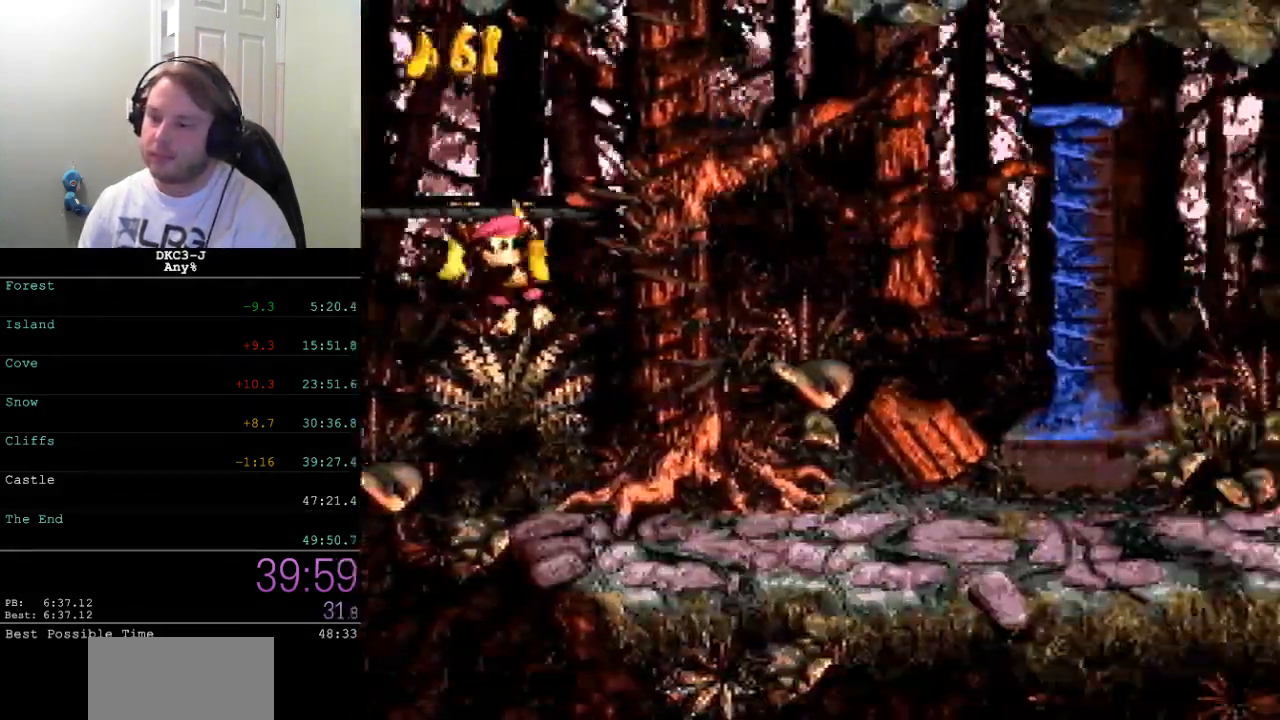
{"buttons": ["Y", "DPAD_RIGHT"], "events": [[33, "B", "up"], [50, "DPAD_DOWN", "up"]]}
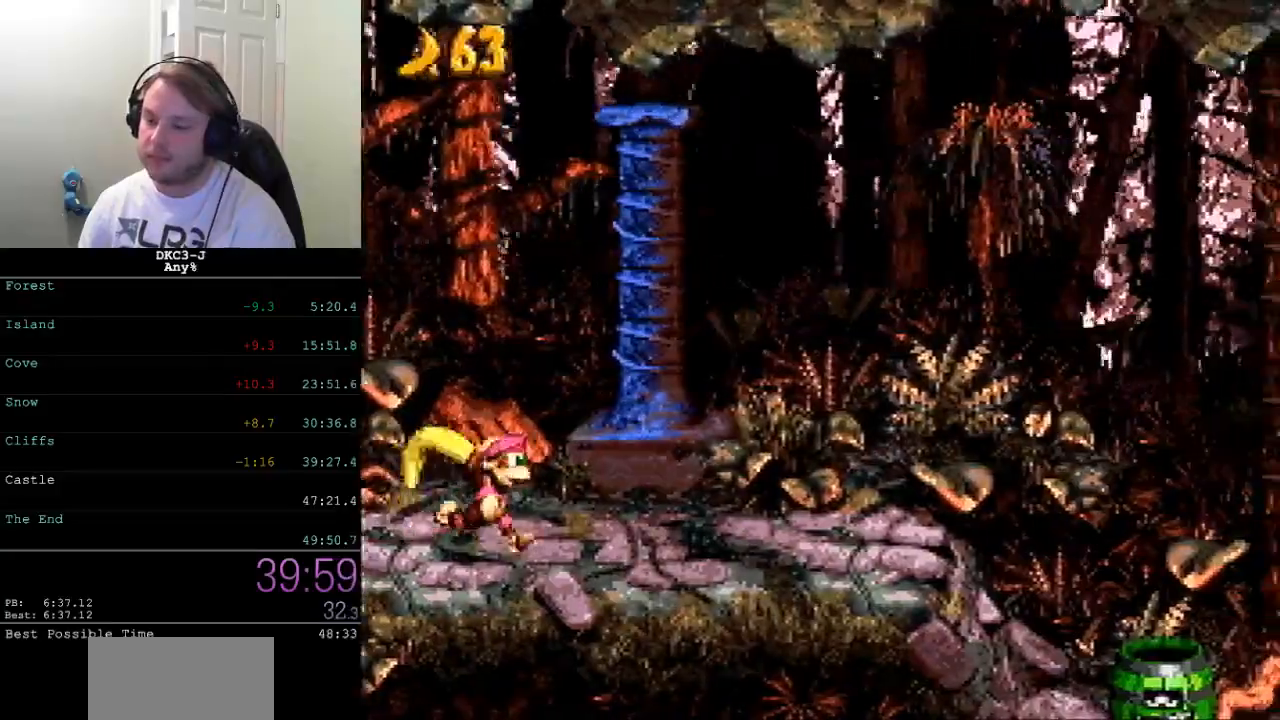
{"buttons": ["B", "Y", "DPAD_RIGHT"], "events": [[50, "Y", "up"], [100, "Y", "down"], [500, "B", "down"]]}
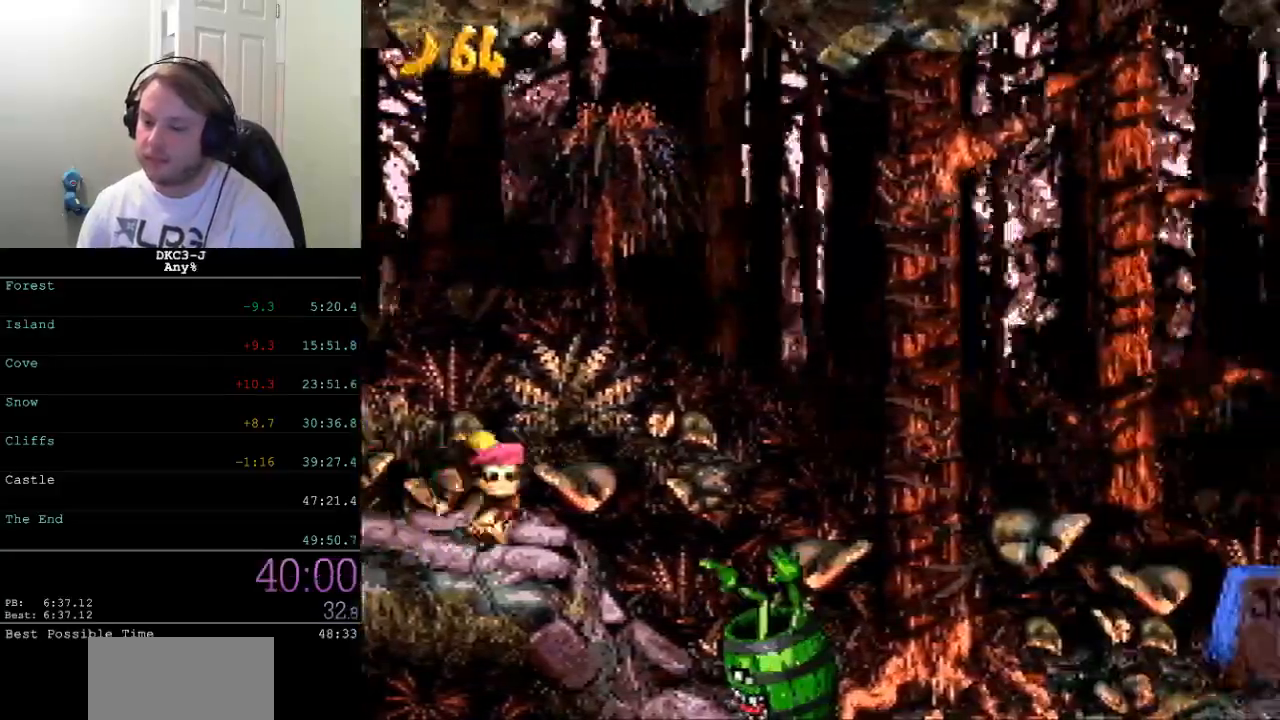
{"buttons": ["Y", "DPAD_RIGHT"], "events": [[83, "B", "up"]]}
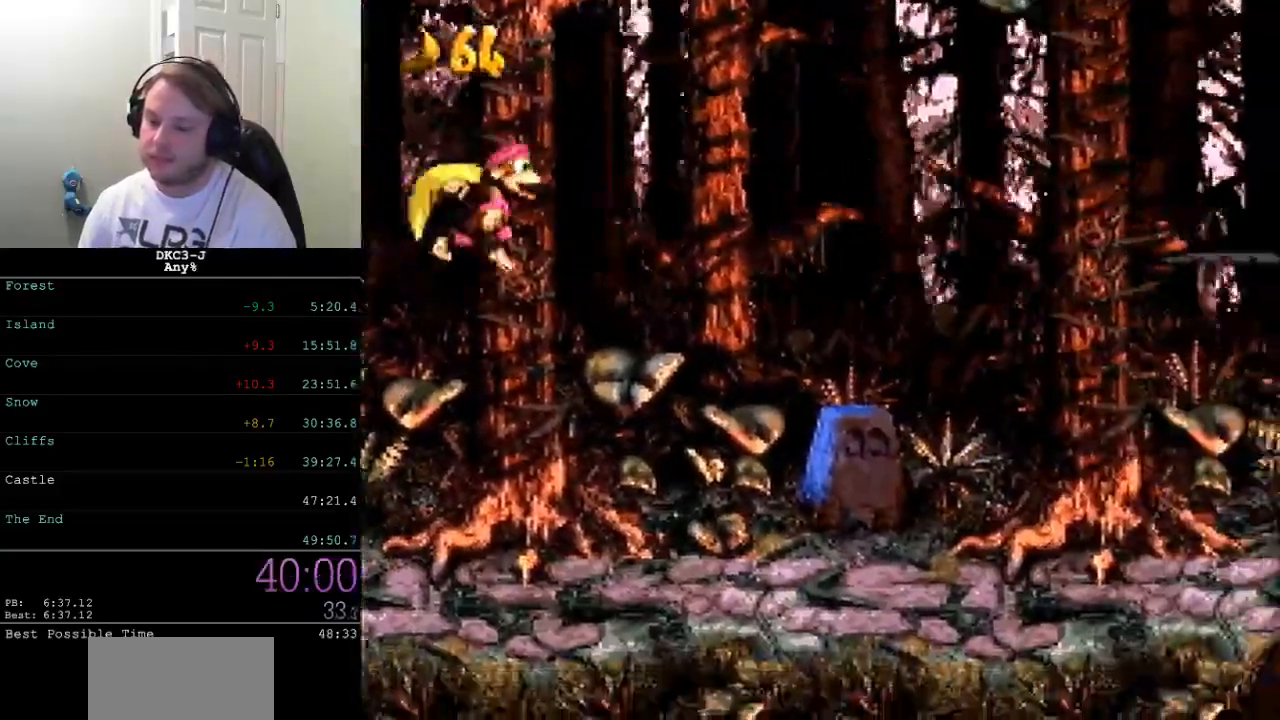
{"buttons": ["B", "Y", "DPAD_RIGHT"], "events": [[167, "Y", "up"], [200, "Y", "down"], [500, "B", "down"]]}
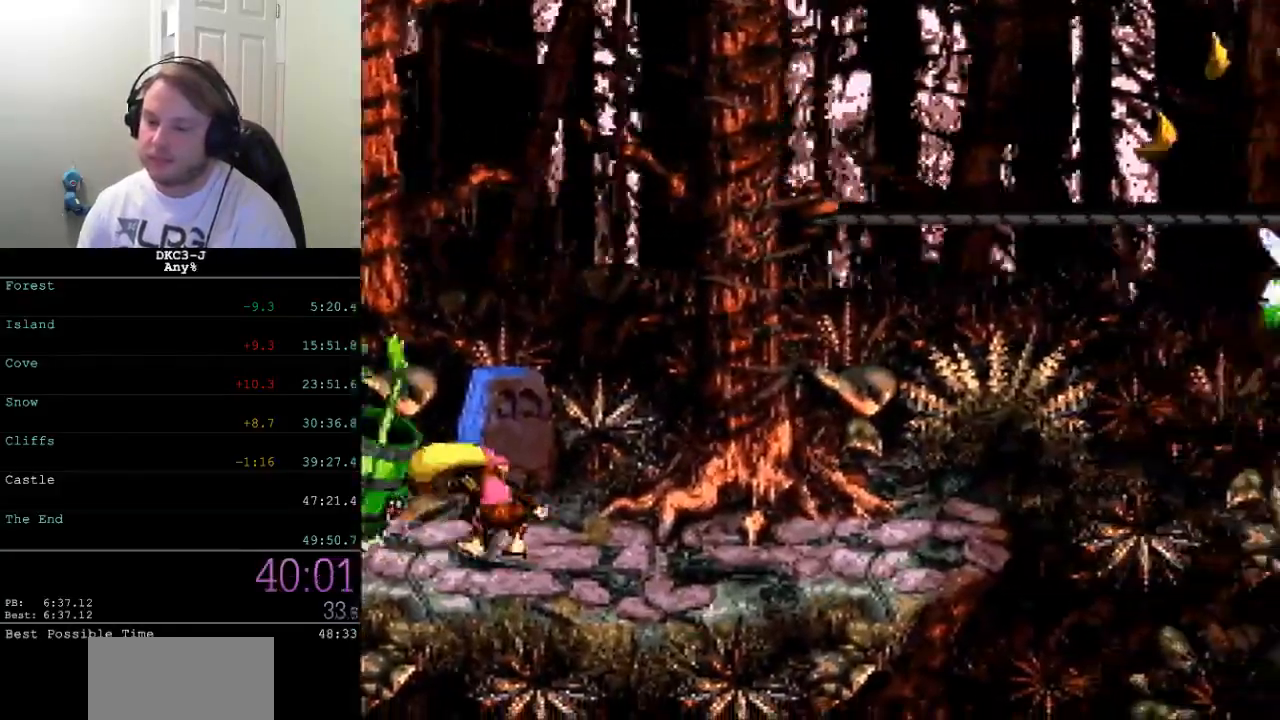
{"buttons": ["Y", "DPAD_RIGHT"], "events": [[50, "B", "up"]]}
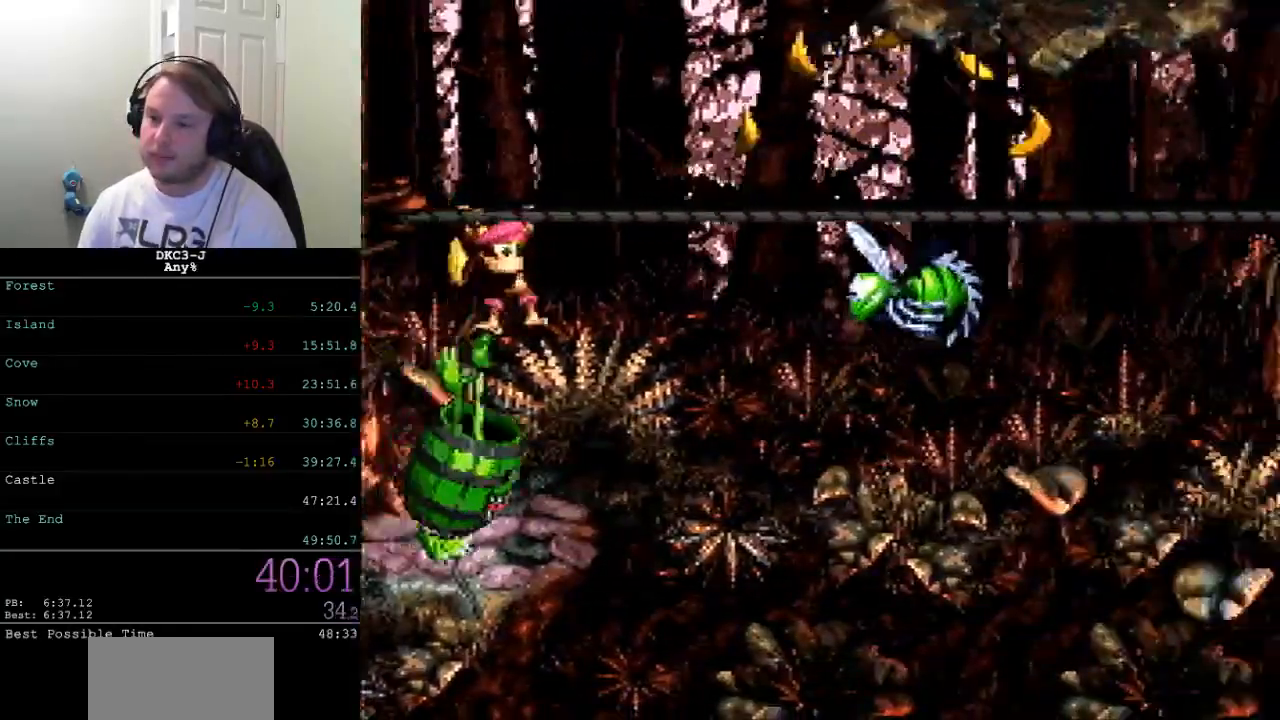
{"buttons": ["Y", "DPAD_RIGHT"], "events": [[83, "B", "down"], [133, "B", "up"]]}
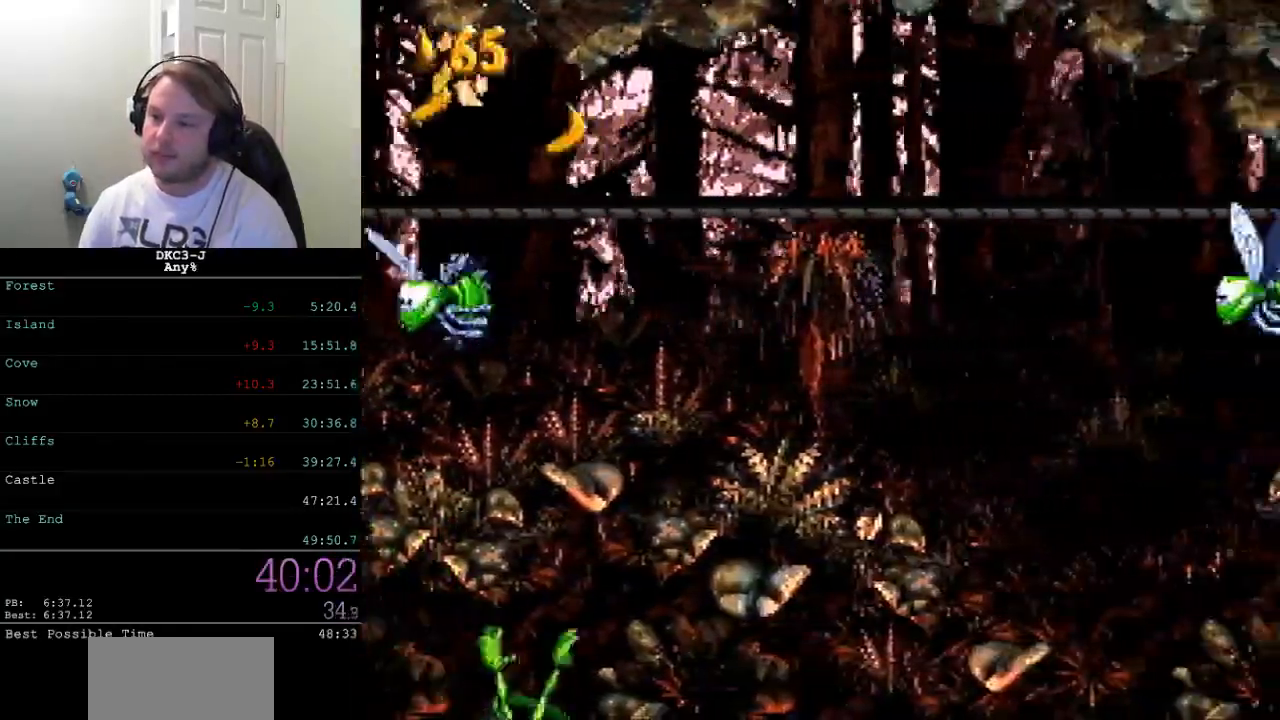
{"buttons": ["Y", "DPAD_RIGHT"], "events": []}
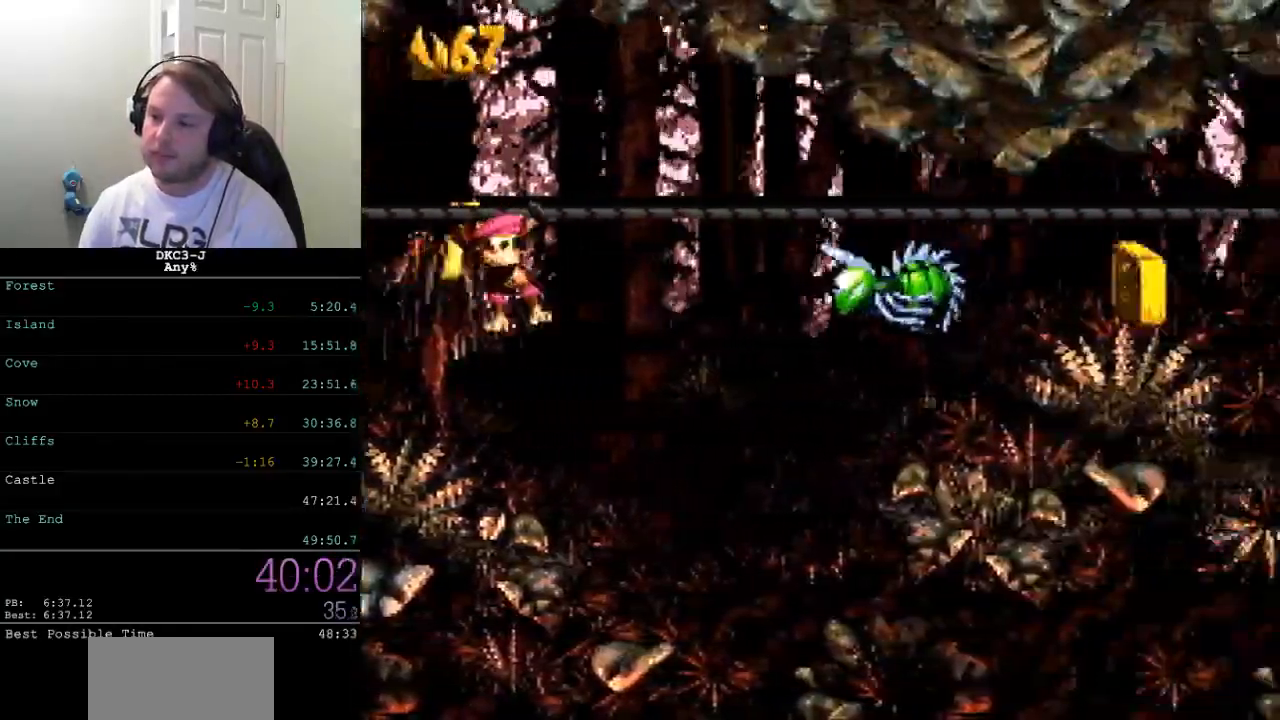
{"buttons": ["Y", "DPAD_RIGHT"], "events": [[50, "B", "down"], [350, "B", "up"], [367, "Y", "up"], [417, "Y", "down"]]}
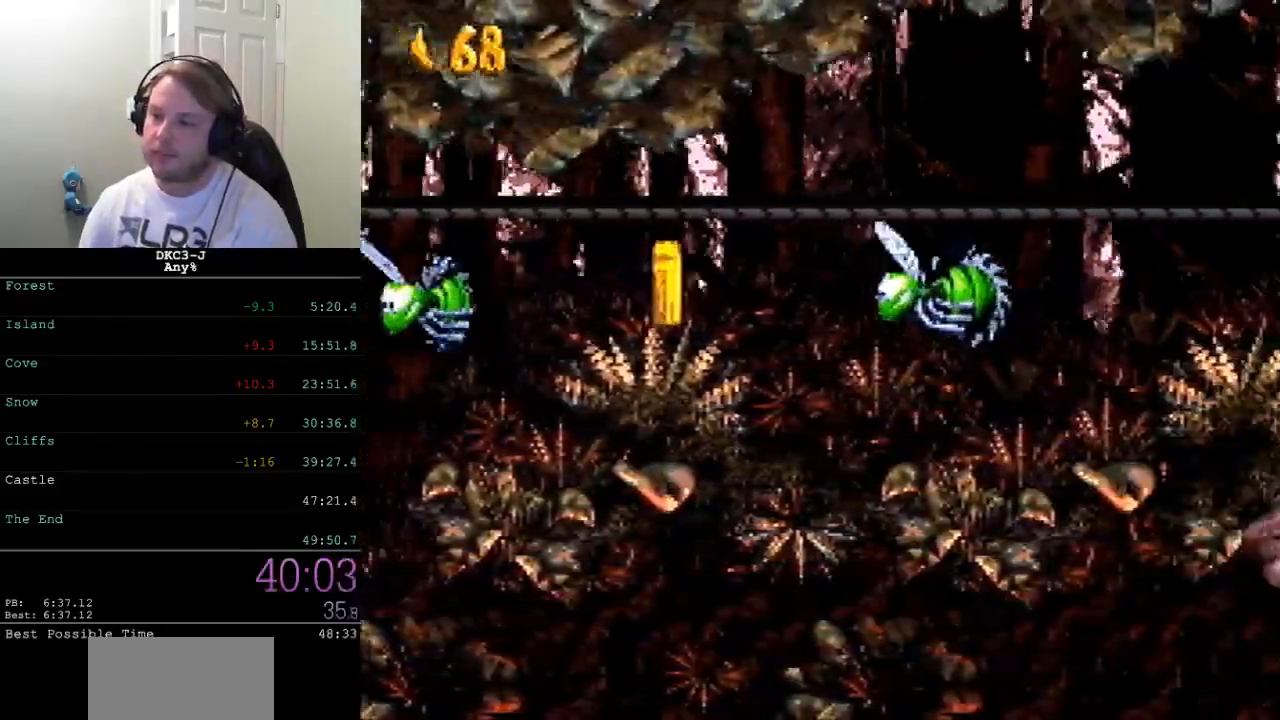
{"buttons": ["Y", "DPAD_RIGHT"], "events": []}
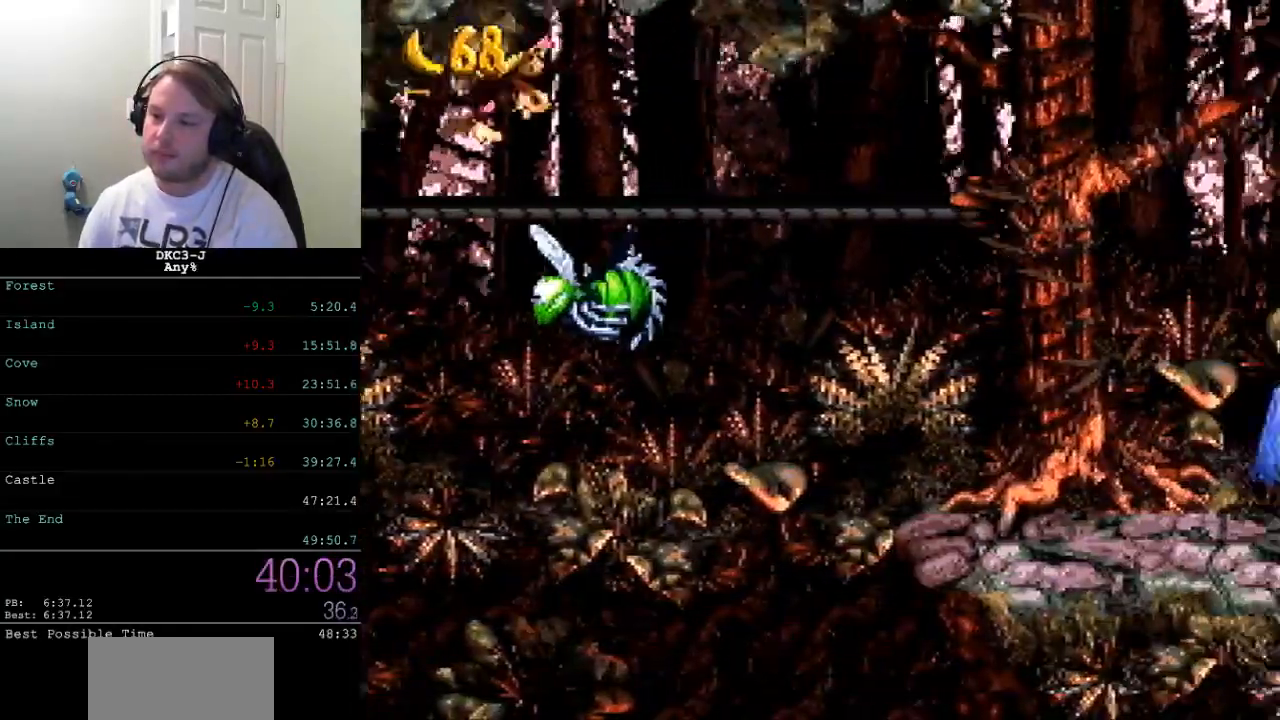
{"buttons": ["Y", "DPAD_DOWN", "DPAD_RIGHT"], "events": [[167, "Y", "up"], [200, "Y", "down"], [500, "DPAD_DOWN", "down"]]}
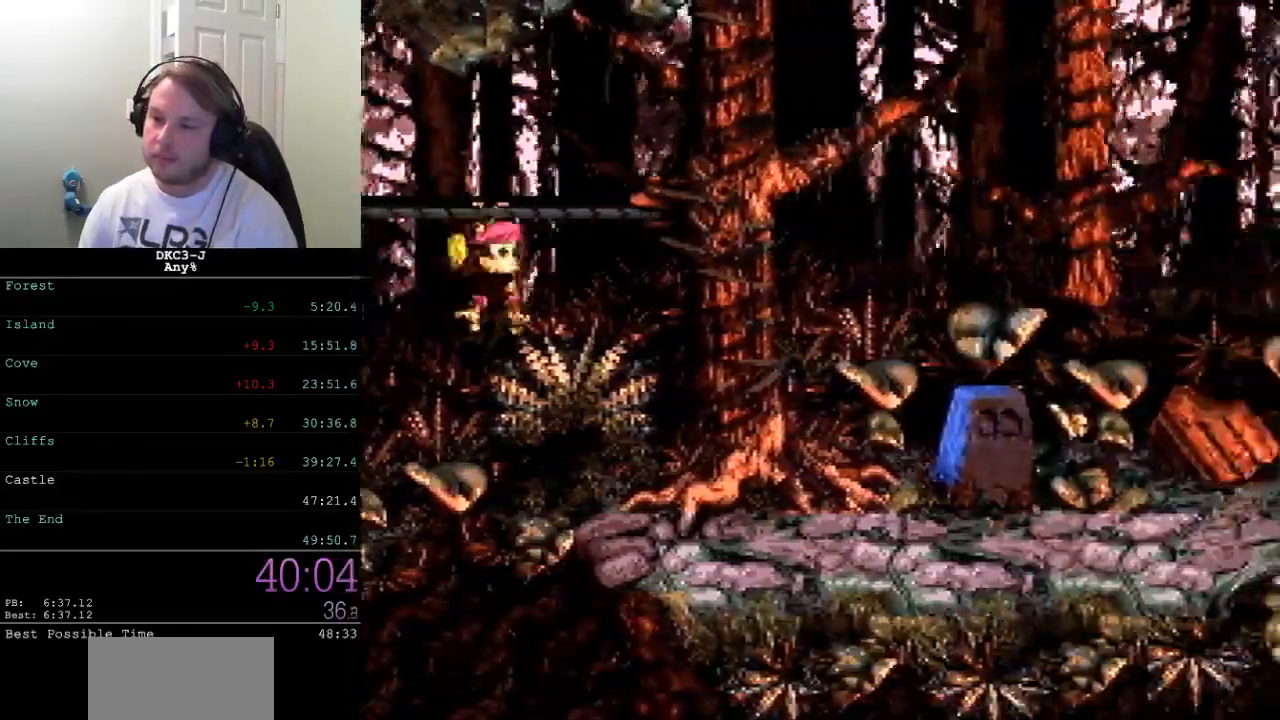
{"buttons": ["Y", "DPAD_RIGHT"], "events": [[17, "B", "down"], [83, "B", "up"], [133, "DPAD_DOWN", "up"]]}
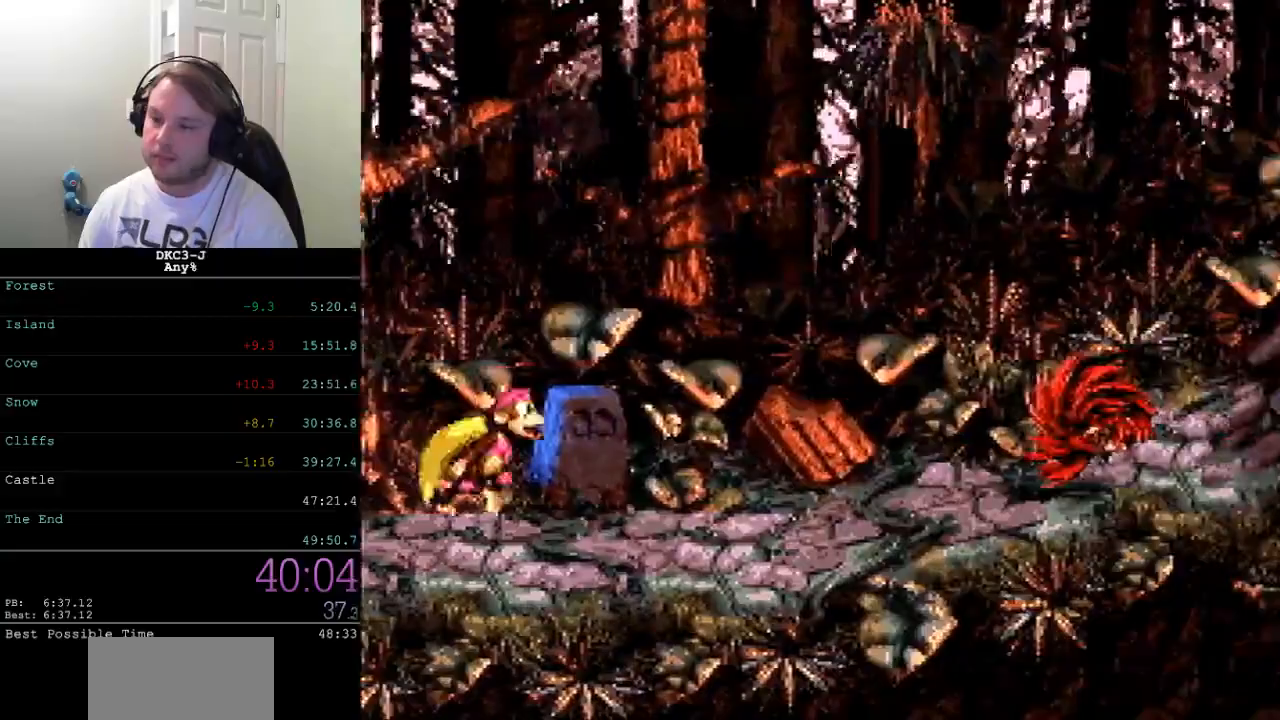
{"buttons": ["Y", "DPAD_RIGHT"], "events": [[33, "B", "down"], [150, "B", "up"]]}
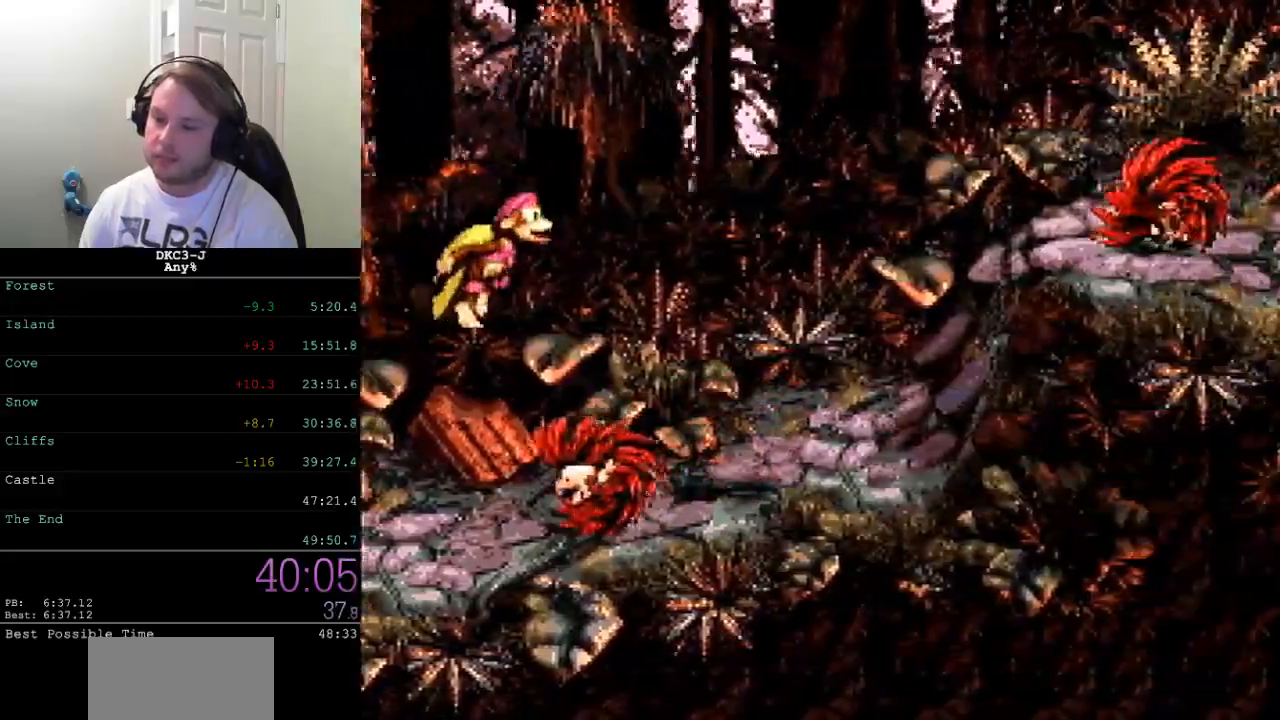
{"buttons": ["B", "Y", "DPAD_RIGHT"], "events": [[200, "B", "down"]]}
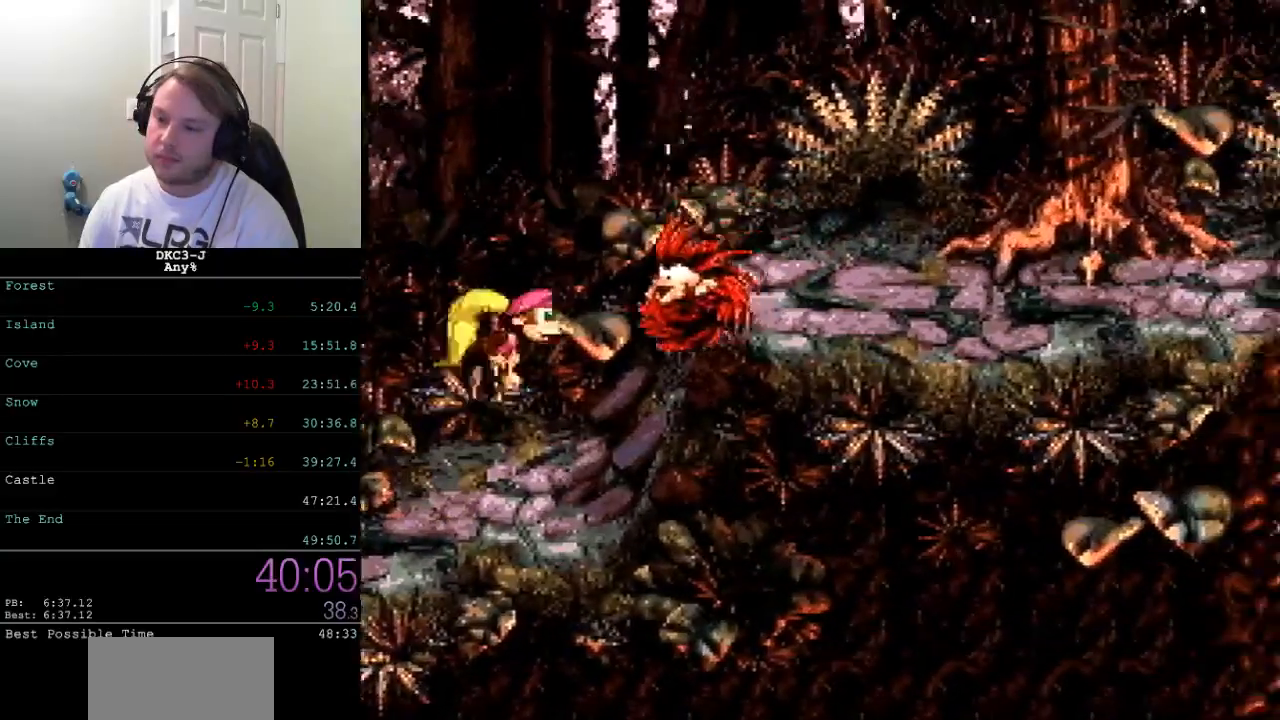
{"buttons": ["Y", "DPAD_RIGHT"], "events": [[33, "B", "up"], [233, "Y", "up"], [267, "Y", "down"]]}
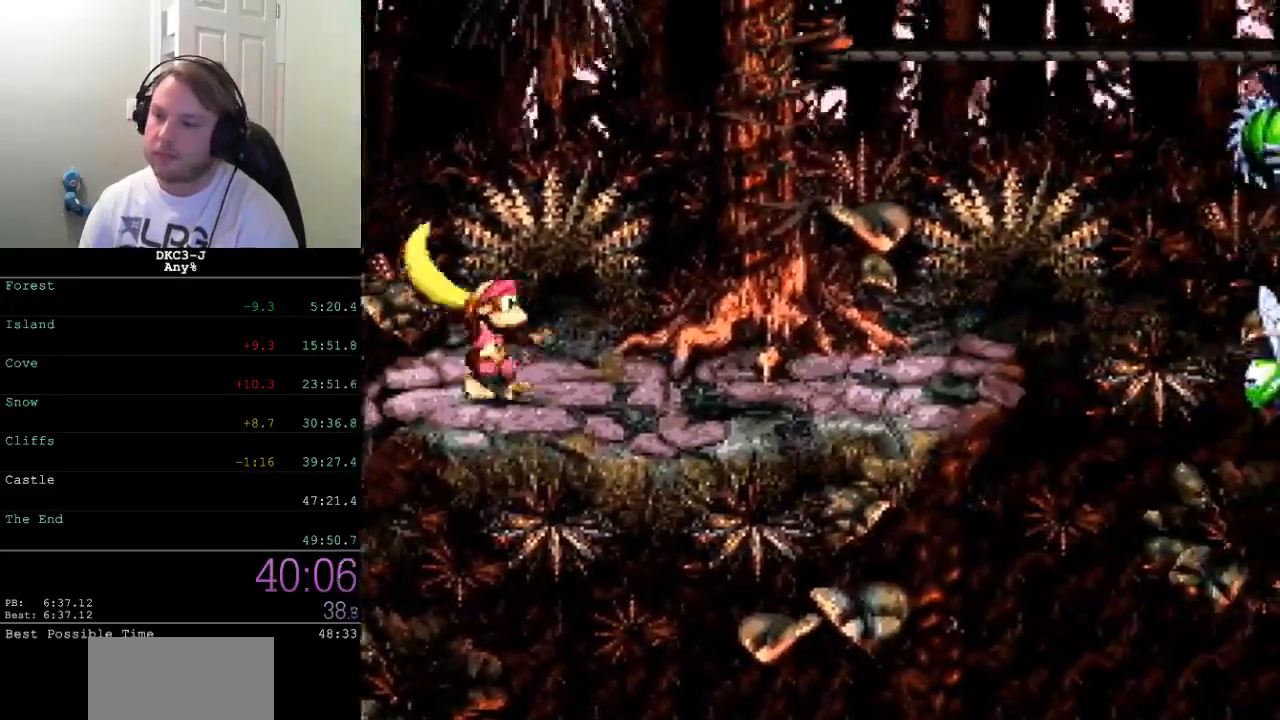
{"buttons": ["Y", "DPAD_RIGHT"], "events": [[67, "B", "down"], [117, "B", "up"]]}
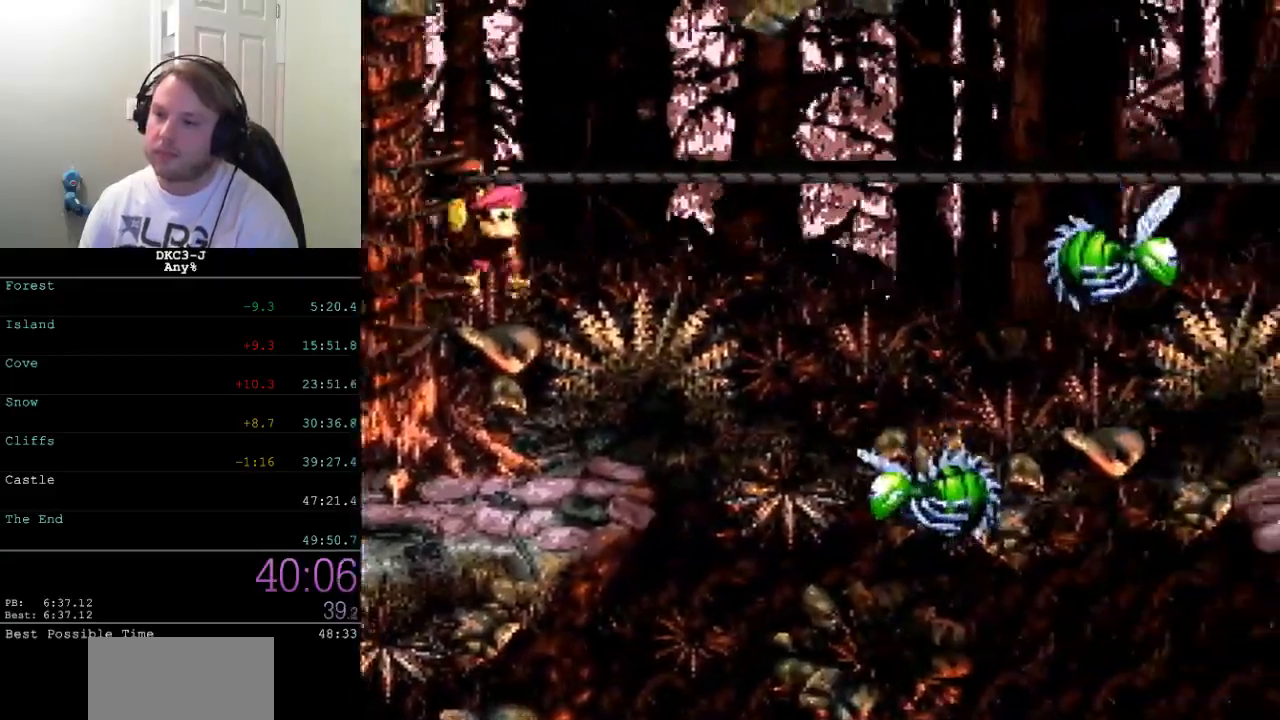
{"buttons": ["B", "Y", "DPAD_RIGHT"], "events": [[317, "B", "down"]]}
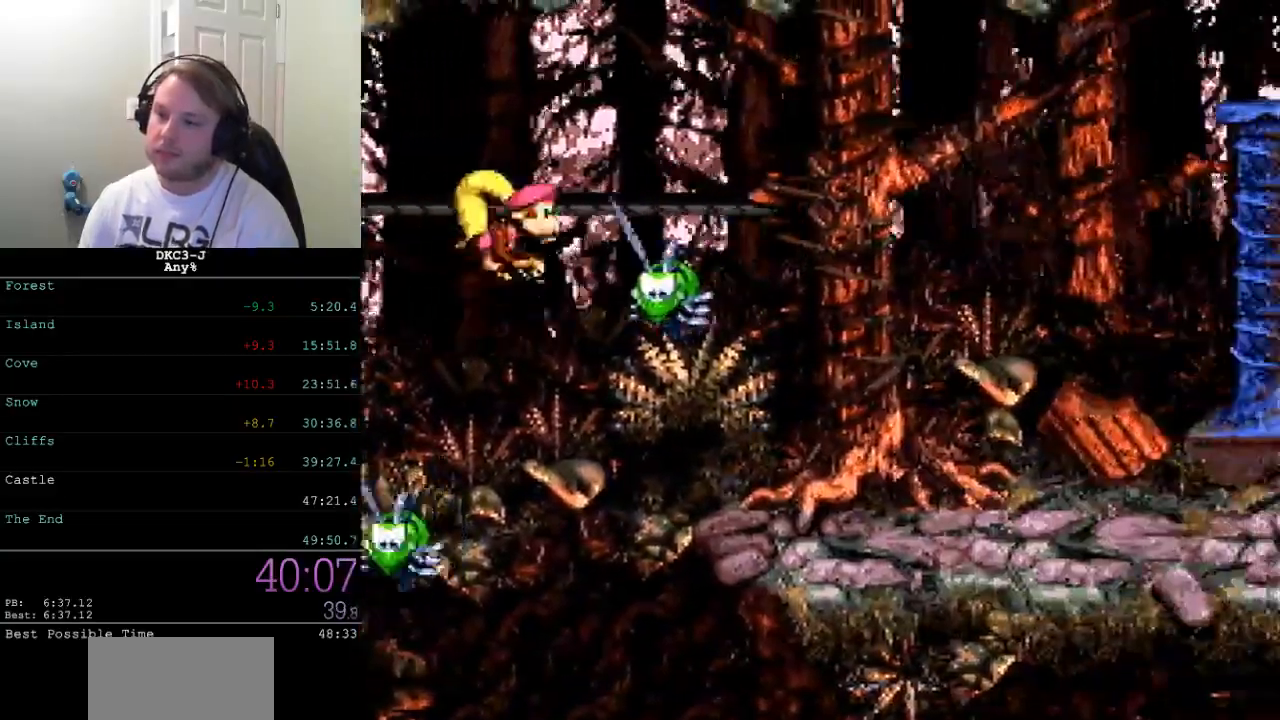
{"buttons": ["Y", "DPAD_RIGHT"], "events": [[200, "B", "up"], [200, "Y", "up"], [267, "Y", "down"]]}
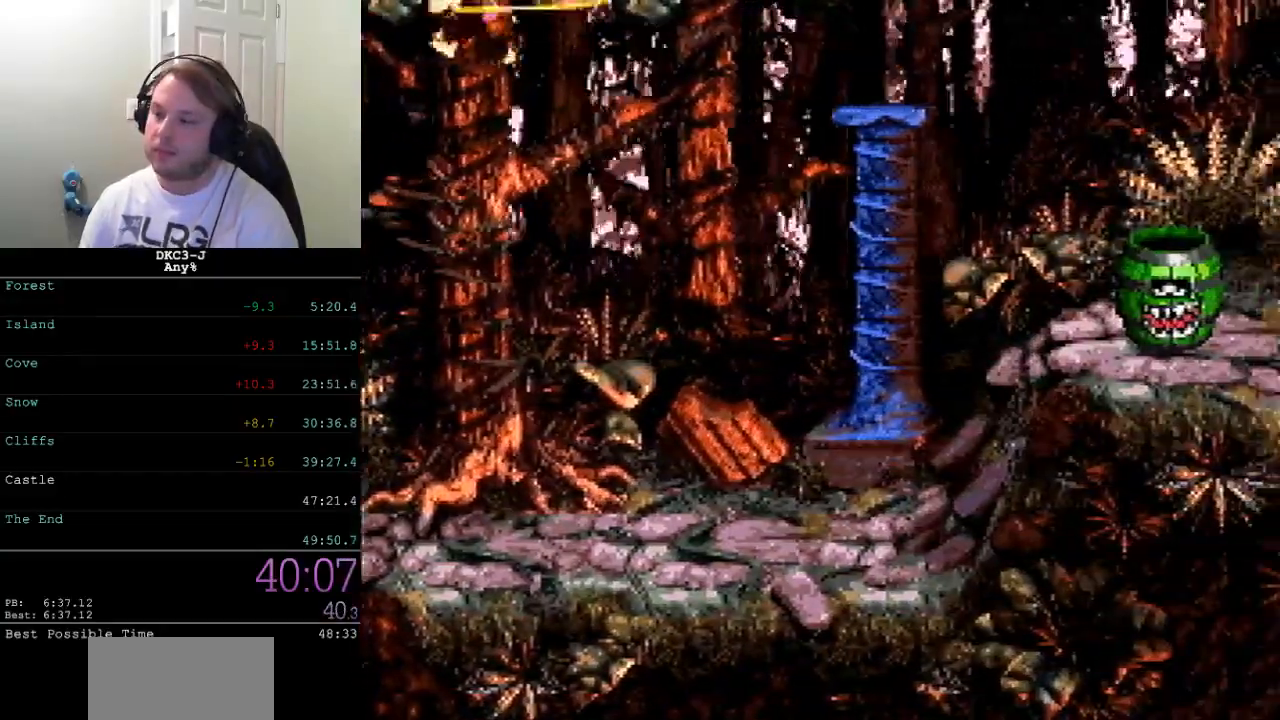
{"buttons": ["Y", "DPAD_RIGHT"], "events": []}
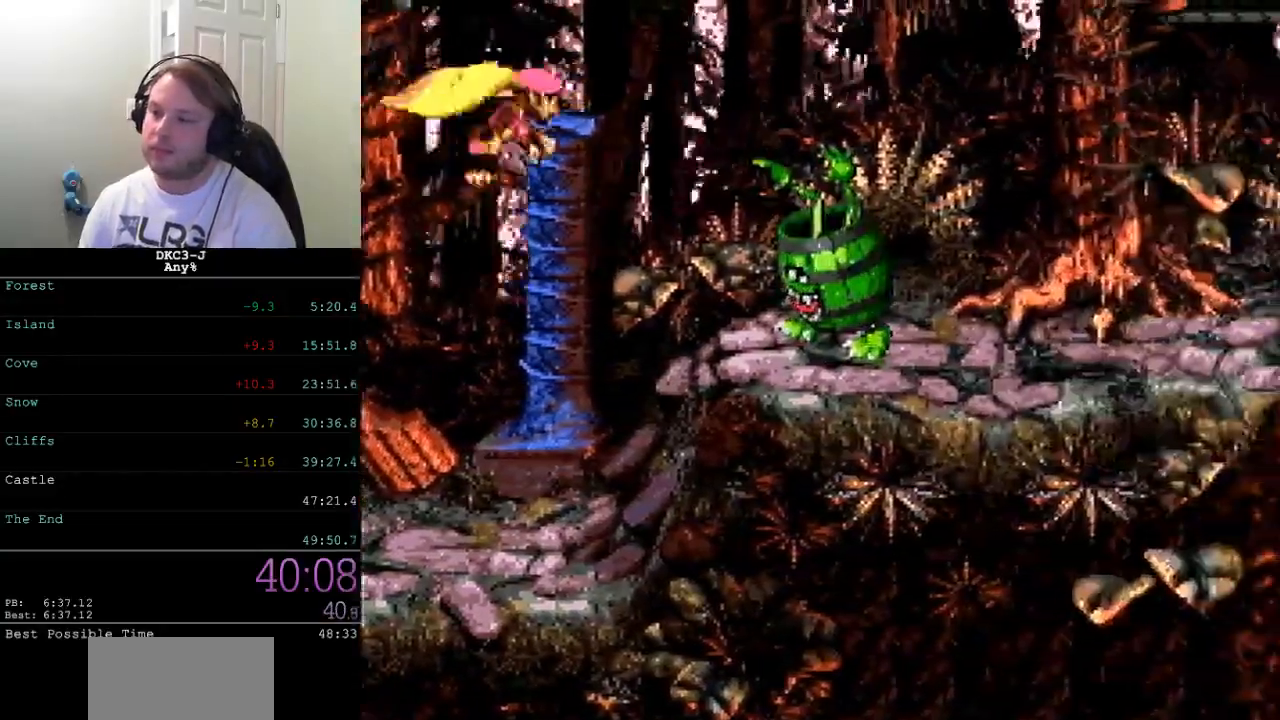
{"buttons": ["Y", "DPAD_RIGHT"], "events": [[100, "Y", "up"], [150, "Y", "down"]]}
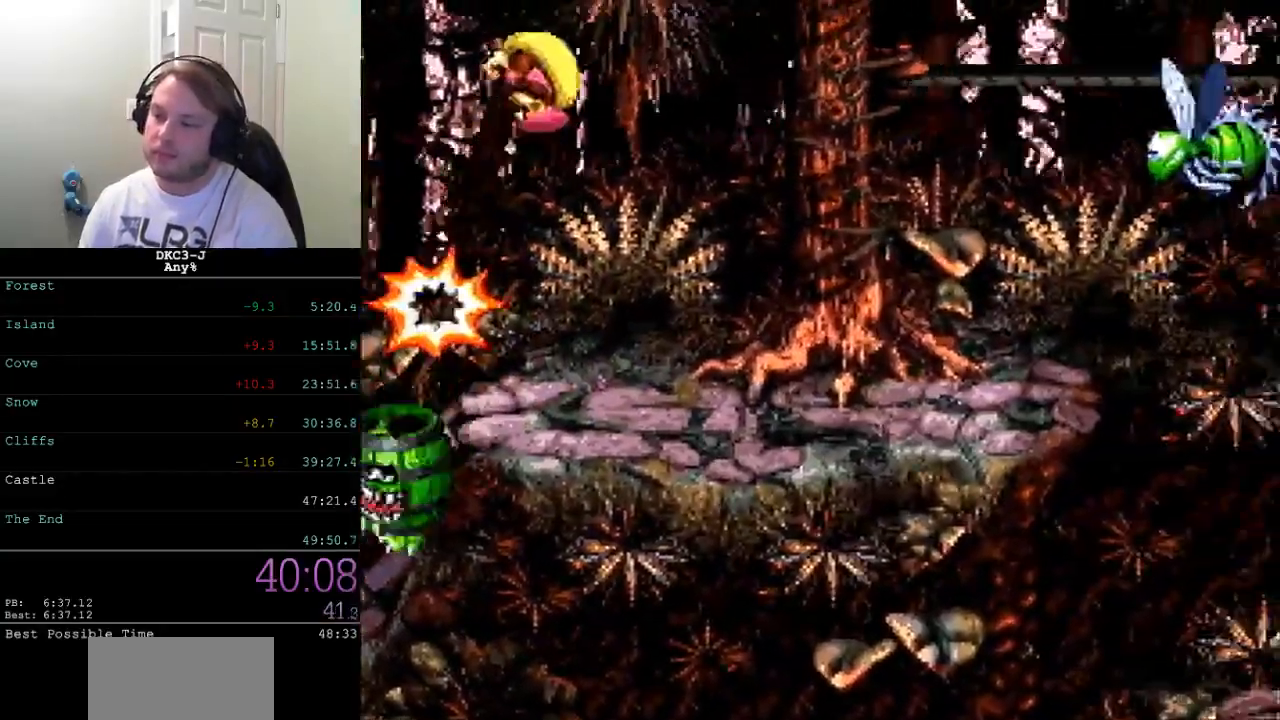
{"buttons": ["DPAD_RIGHT"], "events": [[500, "Y", "up"]]}
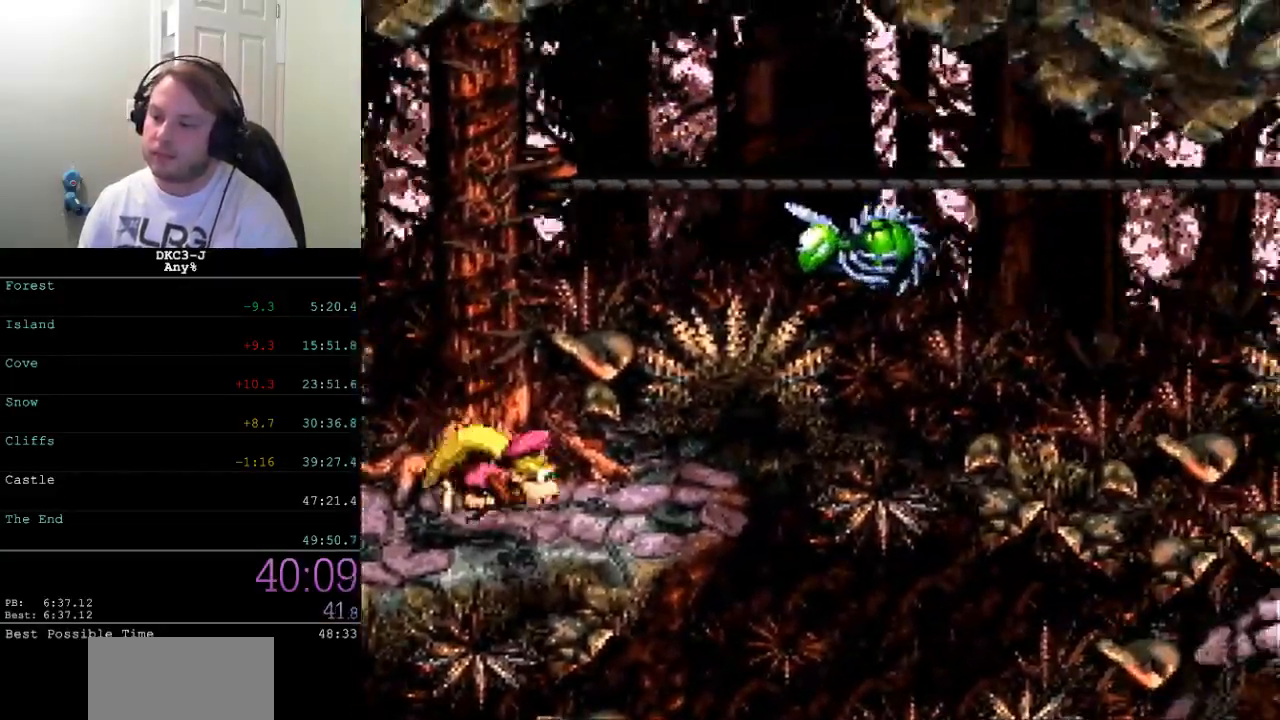
{"buttons": ["B", "Y", "DPAD_RIGHT"], "events": [[17, "Y", "down"], [483, "B", "down"]]}
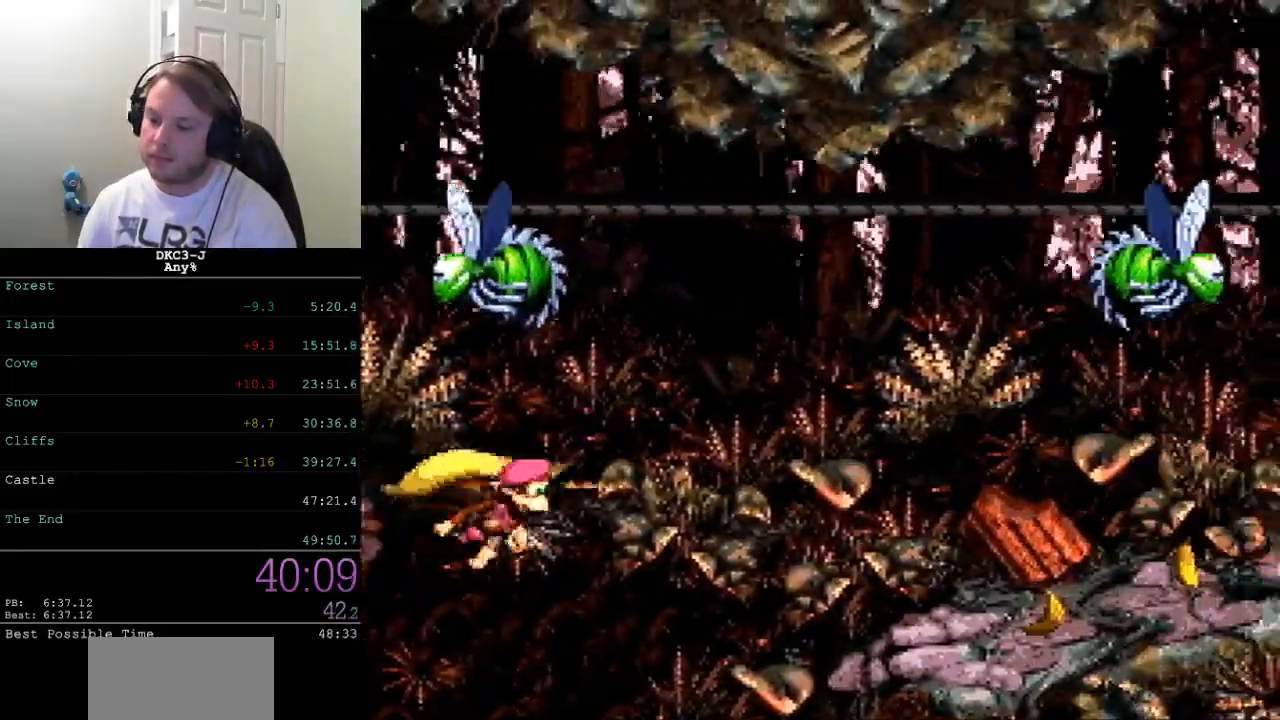
{"buttons": ["Y", "DPAD_RIGHT"], "events": [[333, "B", "up"]]}
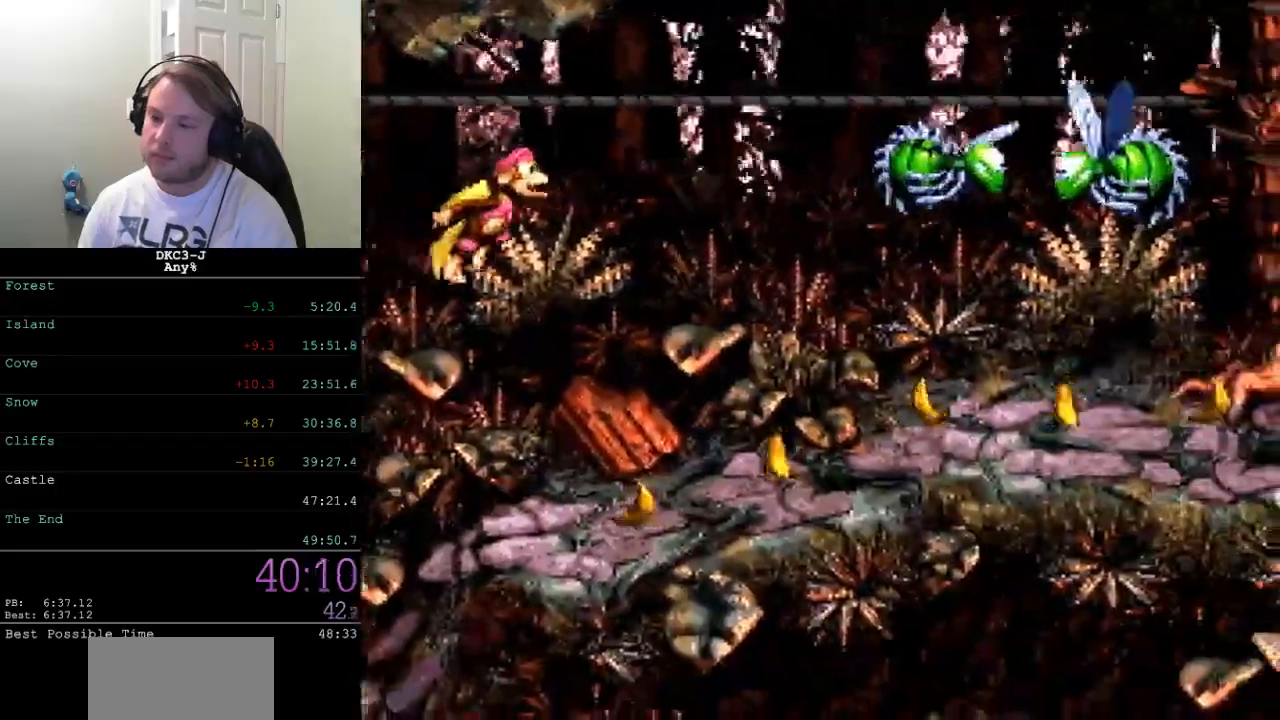
{"buttons": ["DPAD_RIGHT"], "events": [[500, "Y", "up"]]}
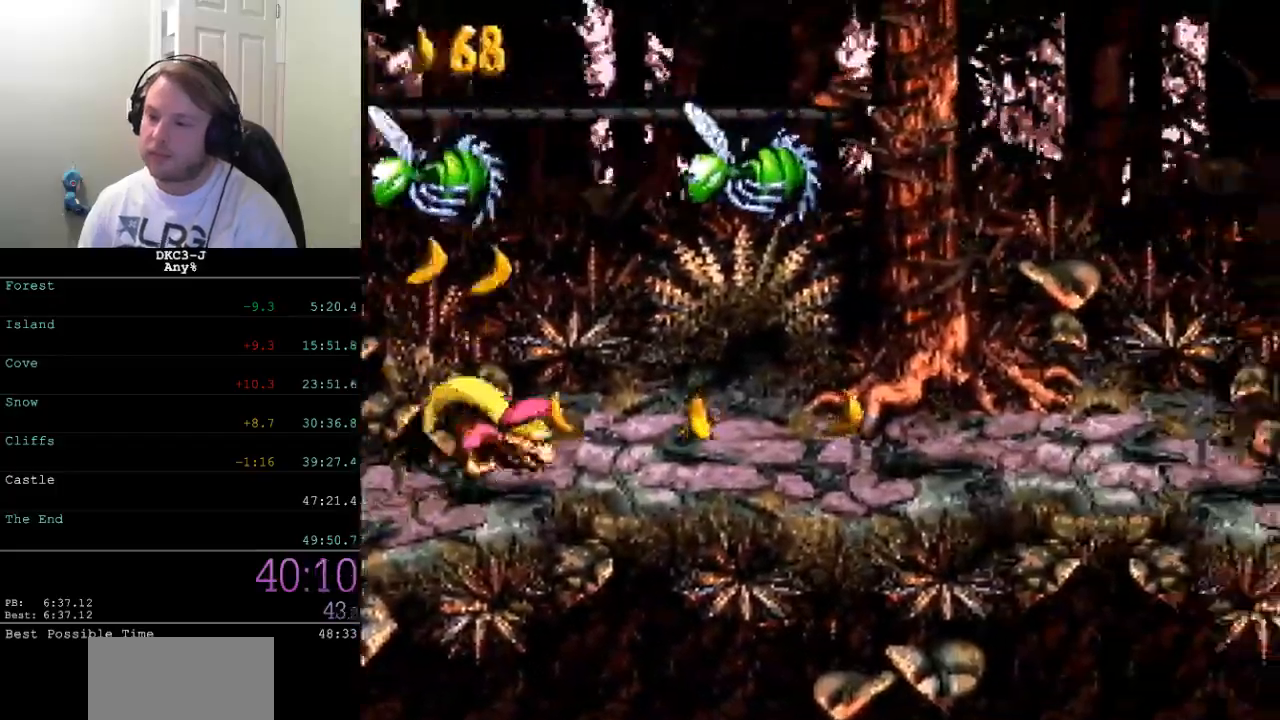
{"buttons": ["Y", "DPAD_RIGHT"], "events": [[17, "Y", "down"], [417, "B", "down"], [467, "B", "up"]]}
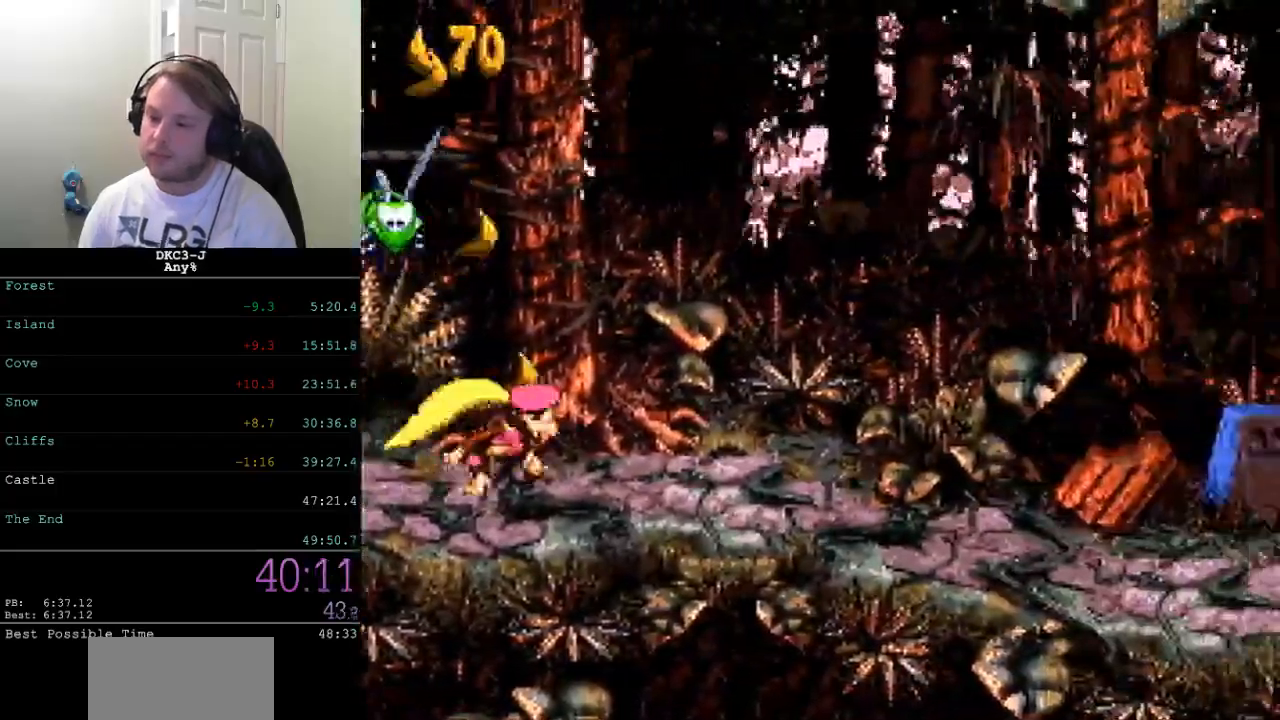
{"buttons": ["Y", "DPAD_RIGHT"], "events": []}